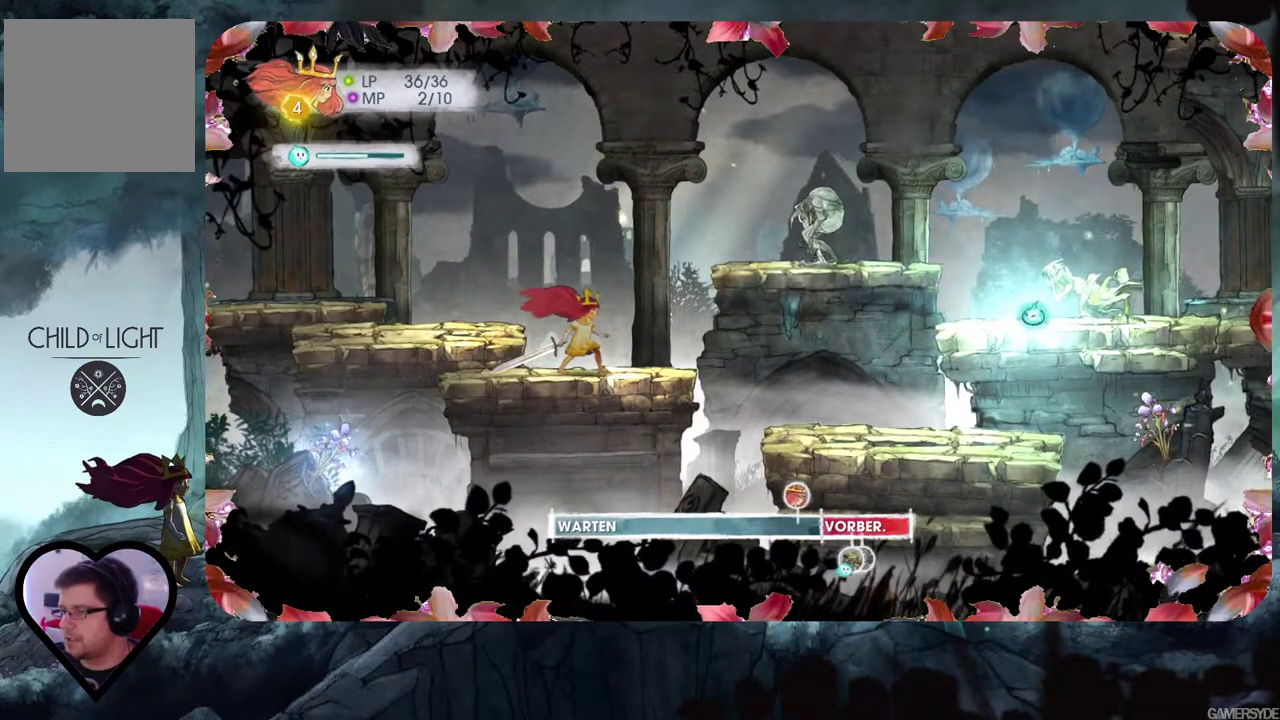
Gameplay with a controller (Xbox layout); each line is a JSON object with the inputs held at the frame after it. "events" lists button and stick changes between this image and that frame as [ms after this image, input, new state], when the widget could be followed in between. Not read: L3 R3.
{"buttons": ["L2"], "left_stick": "center", "right_stick": "center", "events": []}
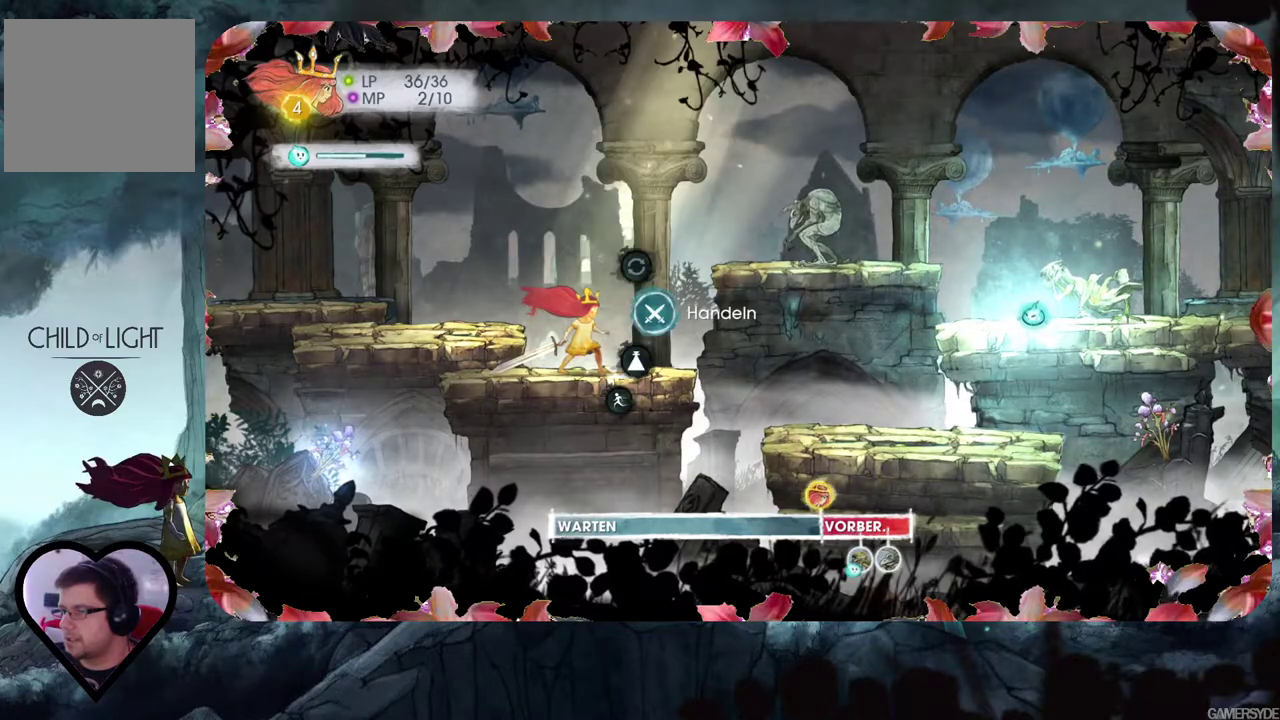
{"buttons": ["A", "L2"], "left_stick": "center", "right_stick": "center", "events": [[400, "A", "down"]]}
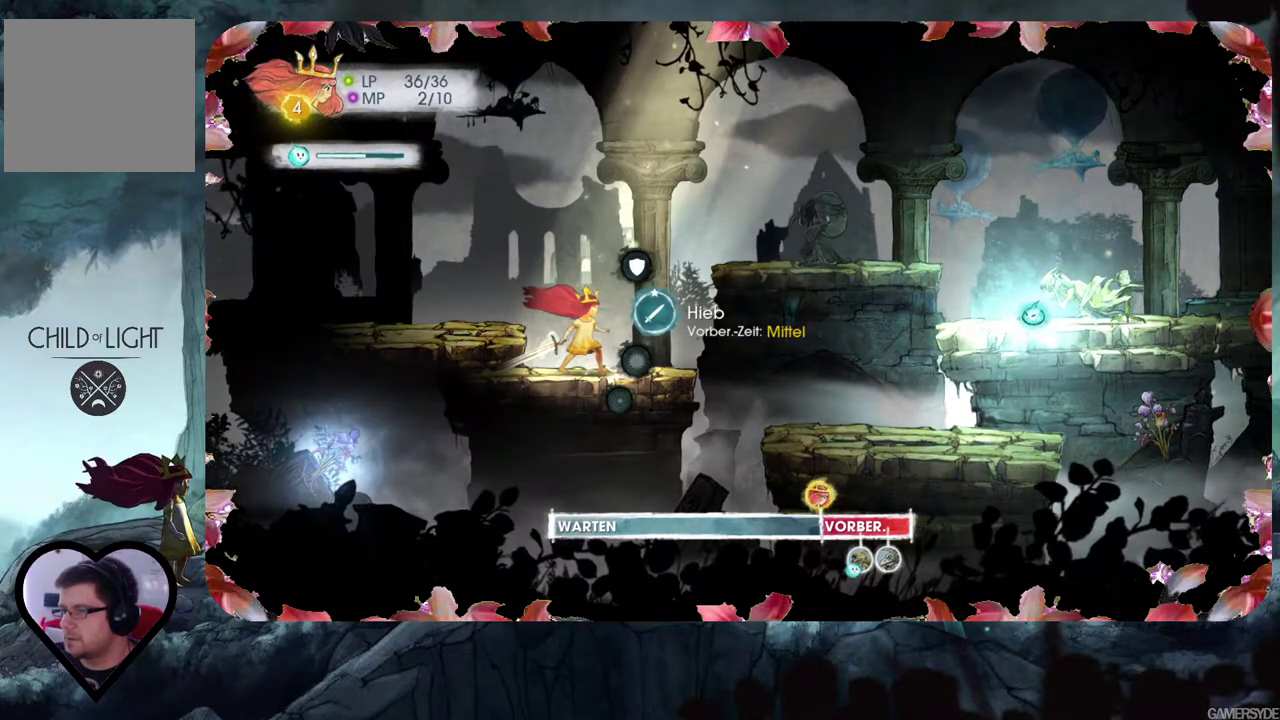
{"buttons": ["A", "L2"], "left_stick": "center", "right_stick": "center", "events": [[17, "A", "up"], [500, "A", "down"]]}
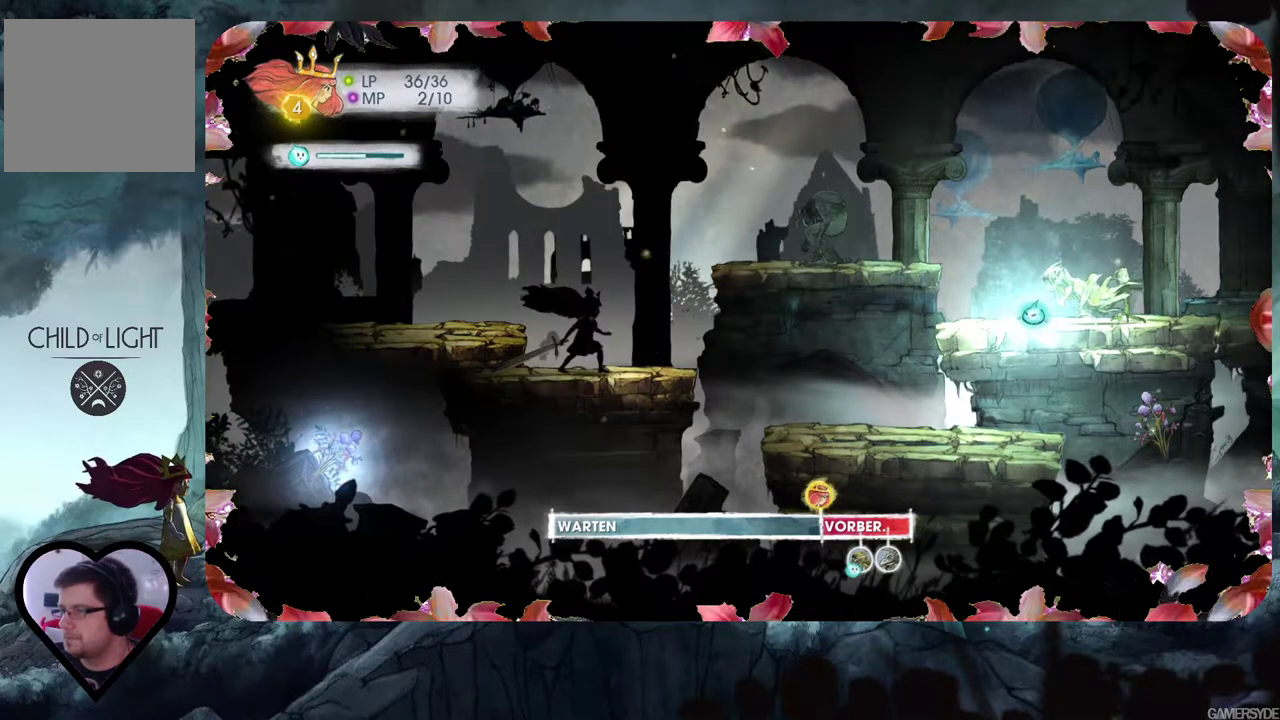
{"buttons": ["L2"], "left_stick": "center", "right_stick": "center", "events": [[117, "A", "up"]]}
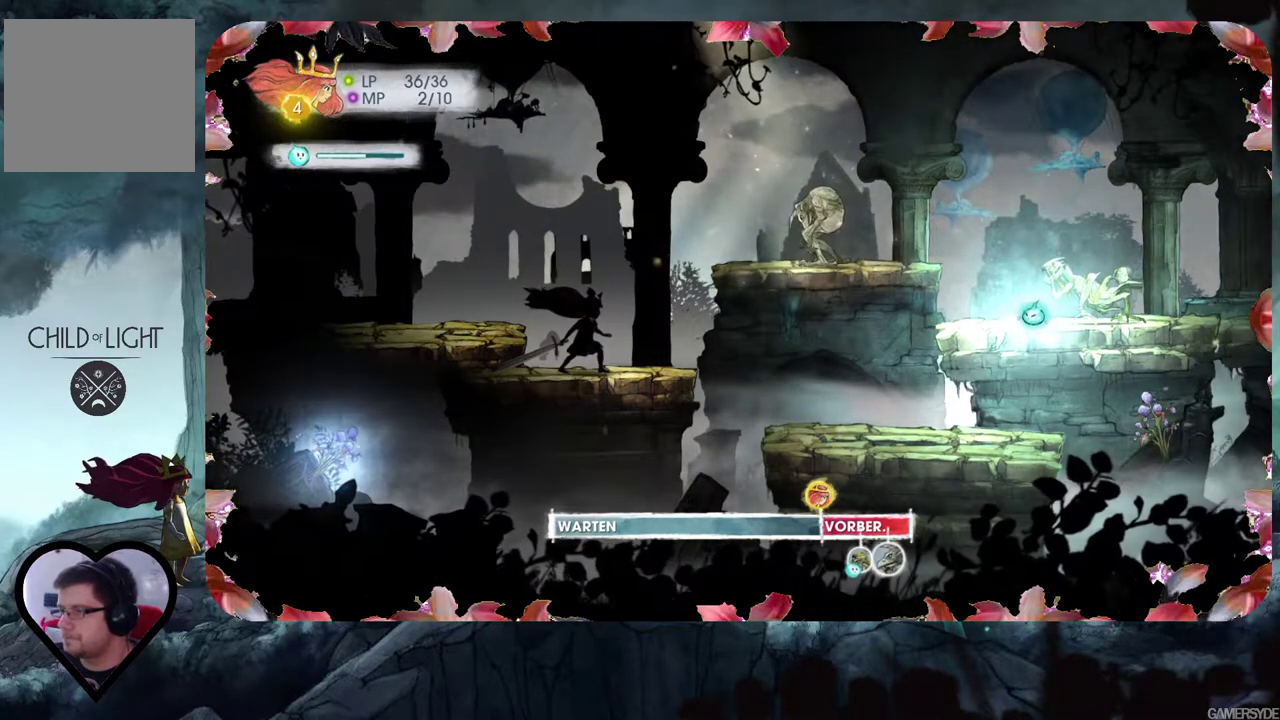
{"buttons": ["A", "L2"], "left_stick": "center", "right_stick": "center", "events": [[133, "DPAD_RIGHT", "down"], [283, "DPAD_RIGHT", "up"], [500, "A", "down"]]}
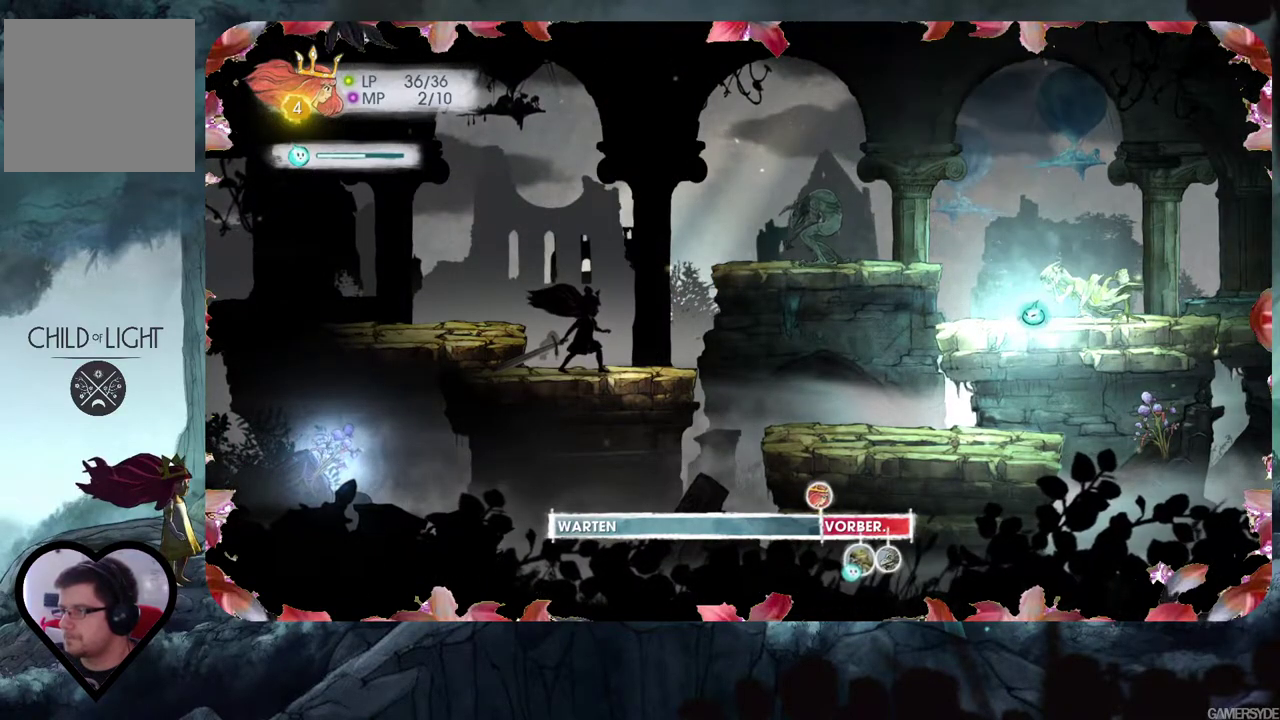
{"buttons": ["L2"], "left_stick": "center", "right_stick": "center", "events": [[100, "A", "up"]]}
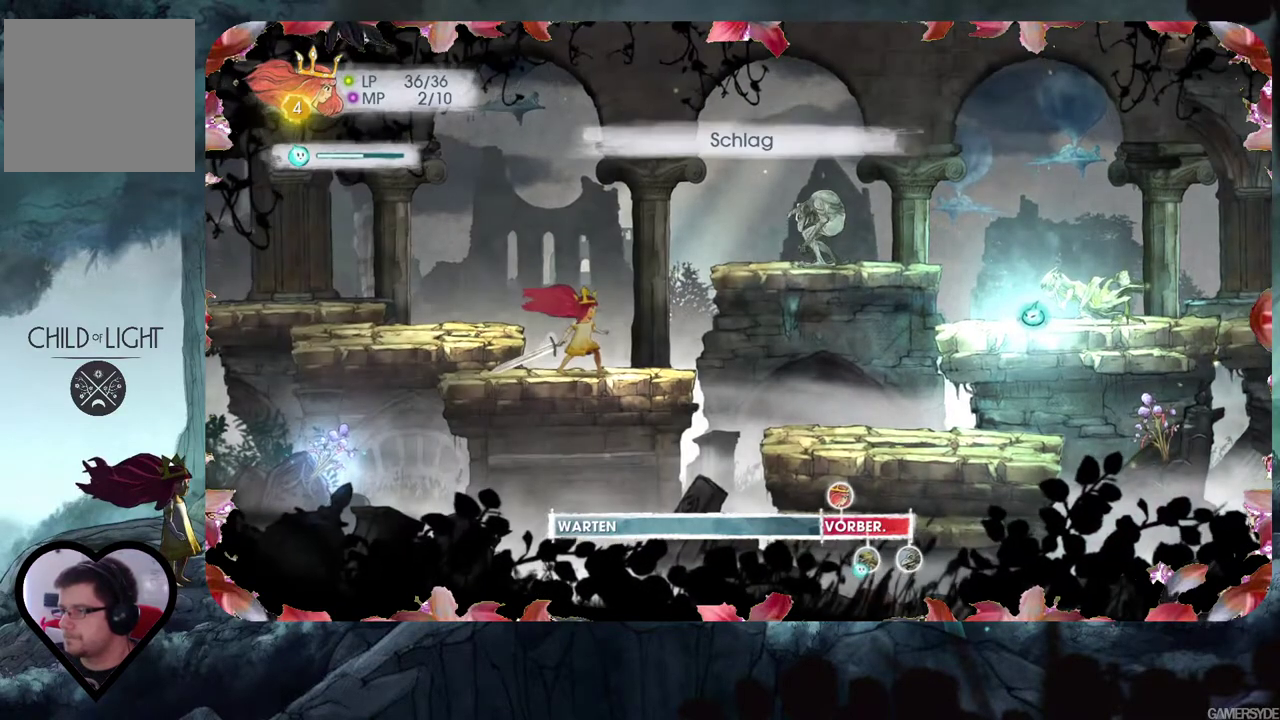
{"buttons": ["L2"], "left_stick": "center", "right_stick": "center", "events": []}
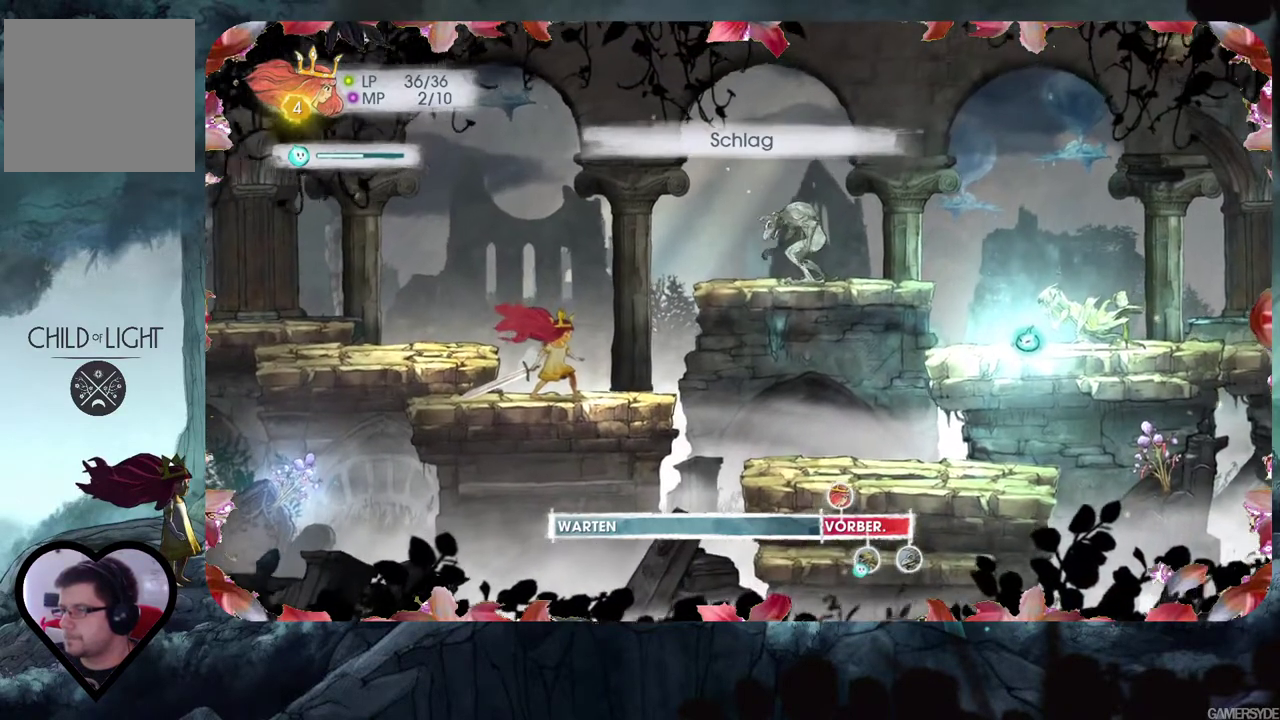
{"buttons": ["L2"], "left_stick": "center", "right_stick": "center", "events": []}
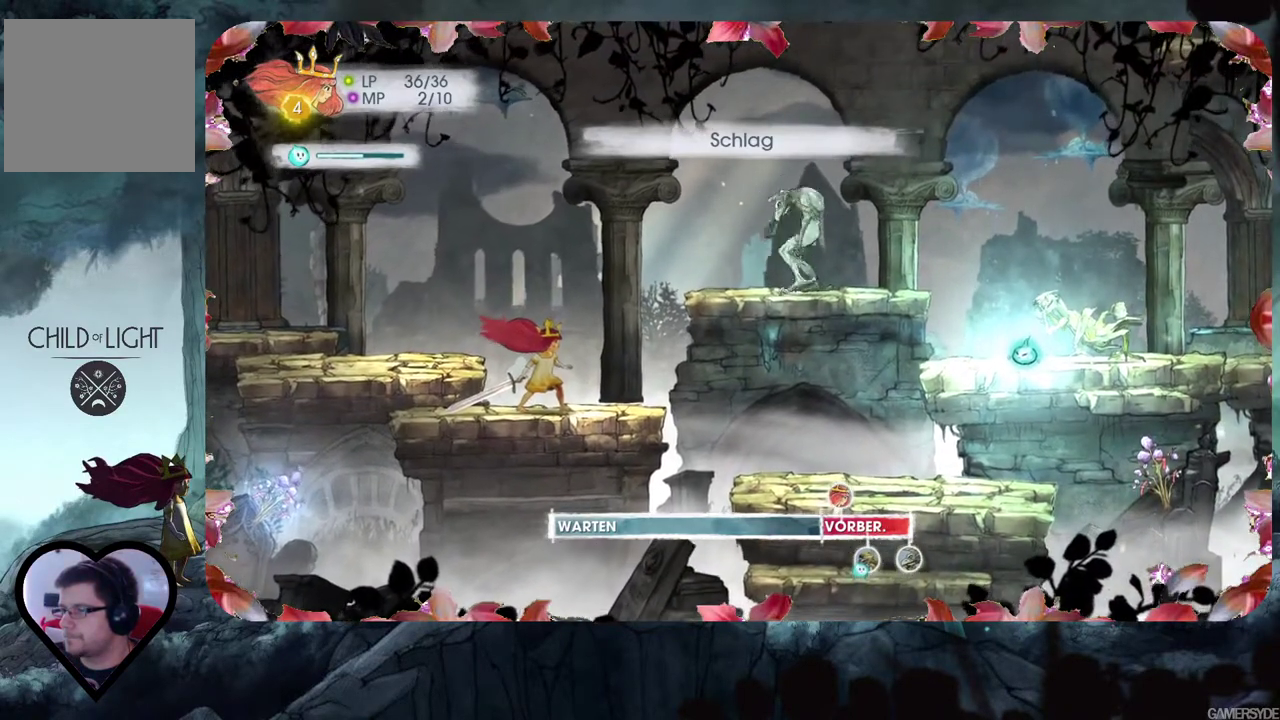
{"buttons": ["L2"], "left_stick": "center", "right_stick": "center", "events": []}
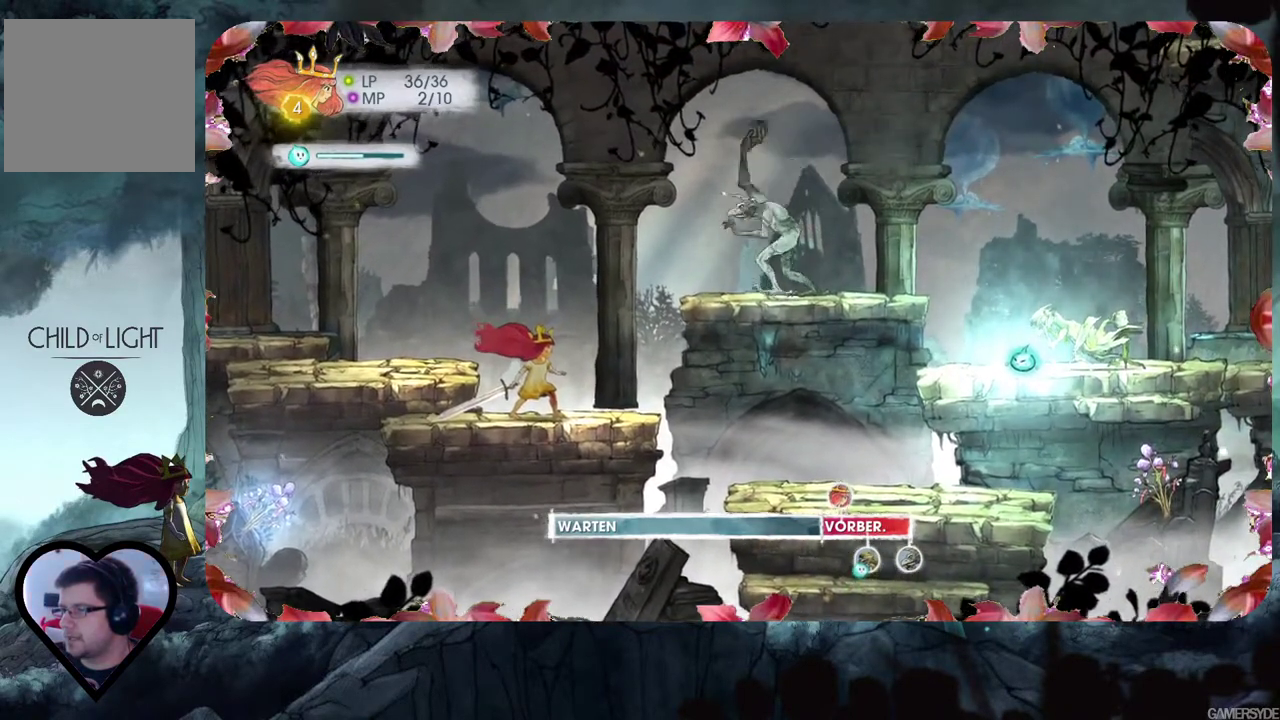
{"buttons": [], "left_stick": "center", "right_stick": "center", "events": [[333, "L2", "up"]]}
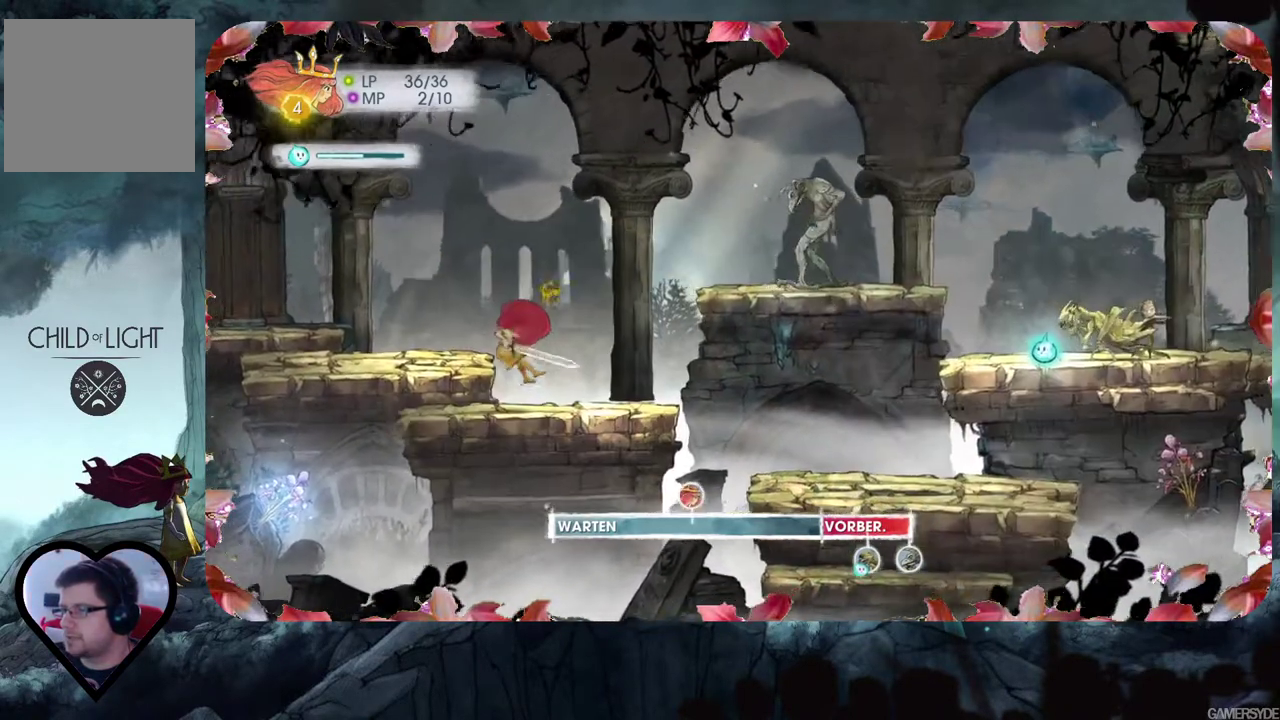
{"buttons": [], "left_stick": "center", "right_stick": "center", "events": []}
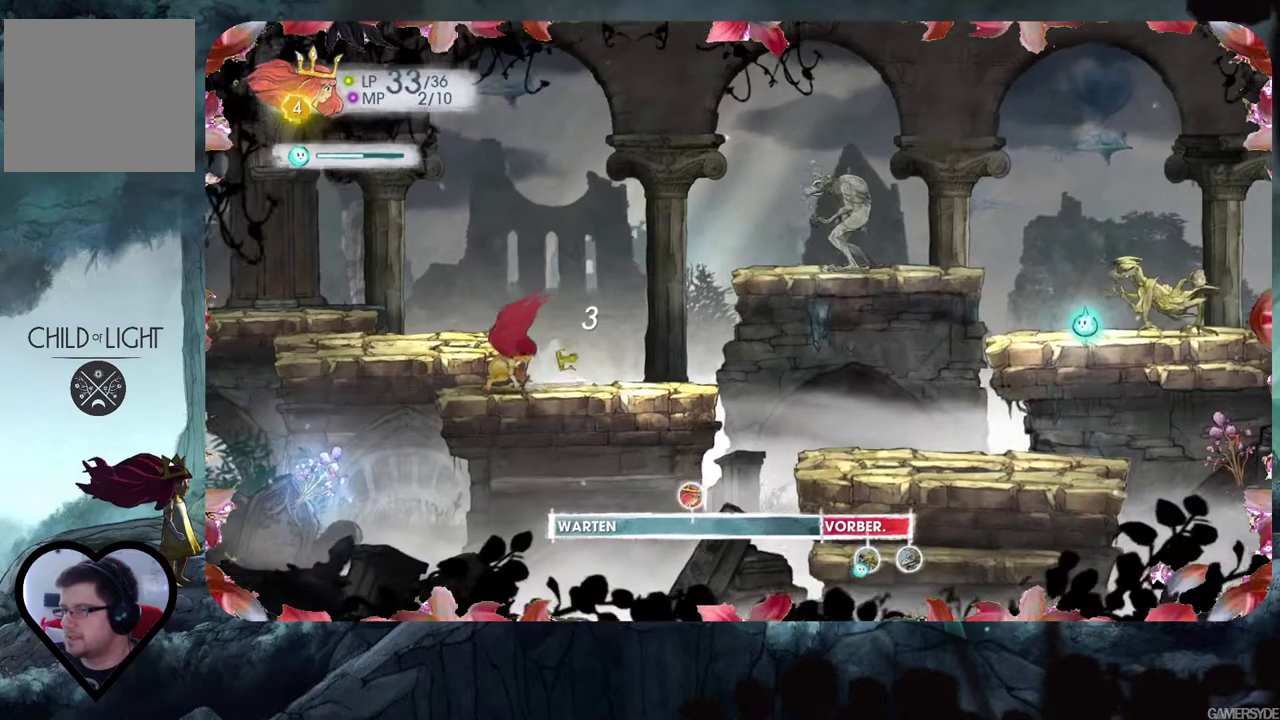
{"buttons": [], "left_stick": "center", "right_stick": "center", "events": []}
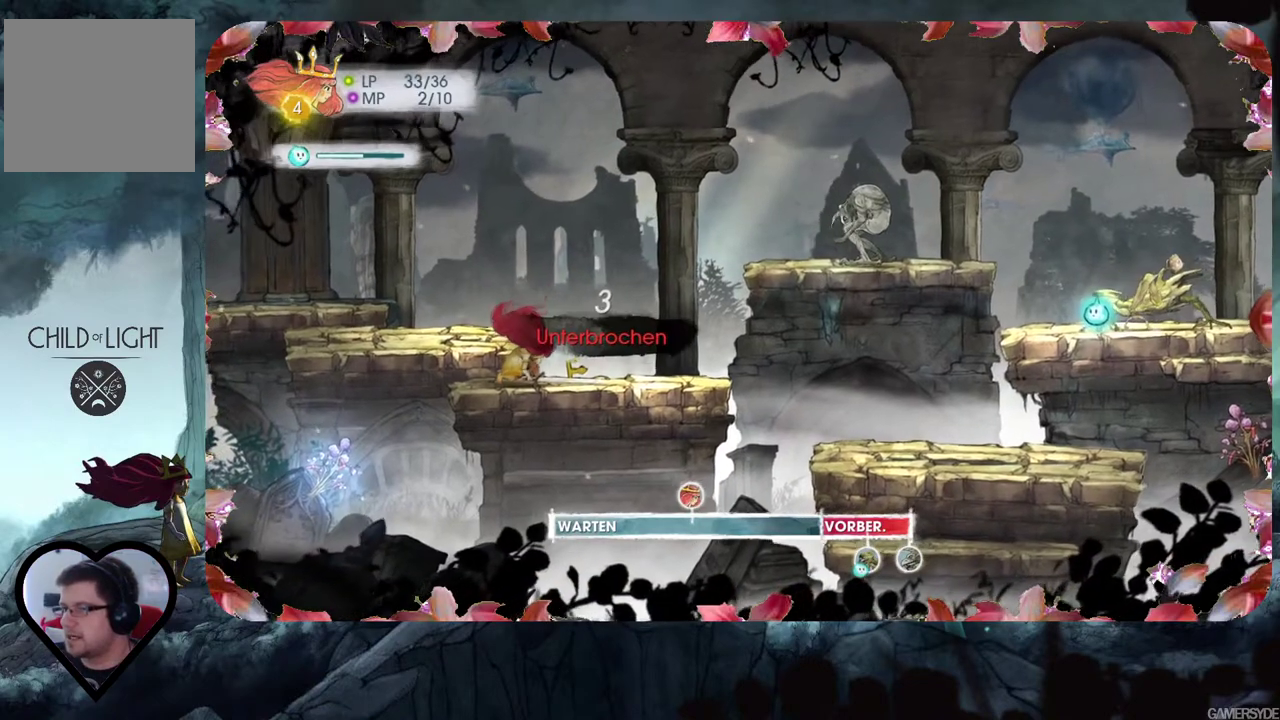
{"buttons": [], "left_stick": "center", "right_stick": "center", "events": []}
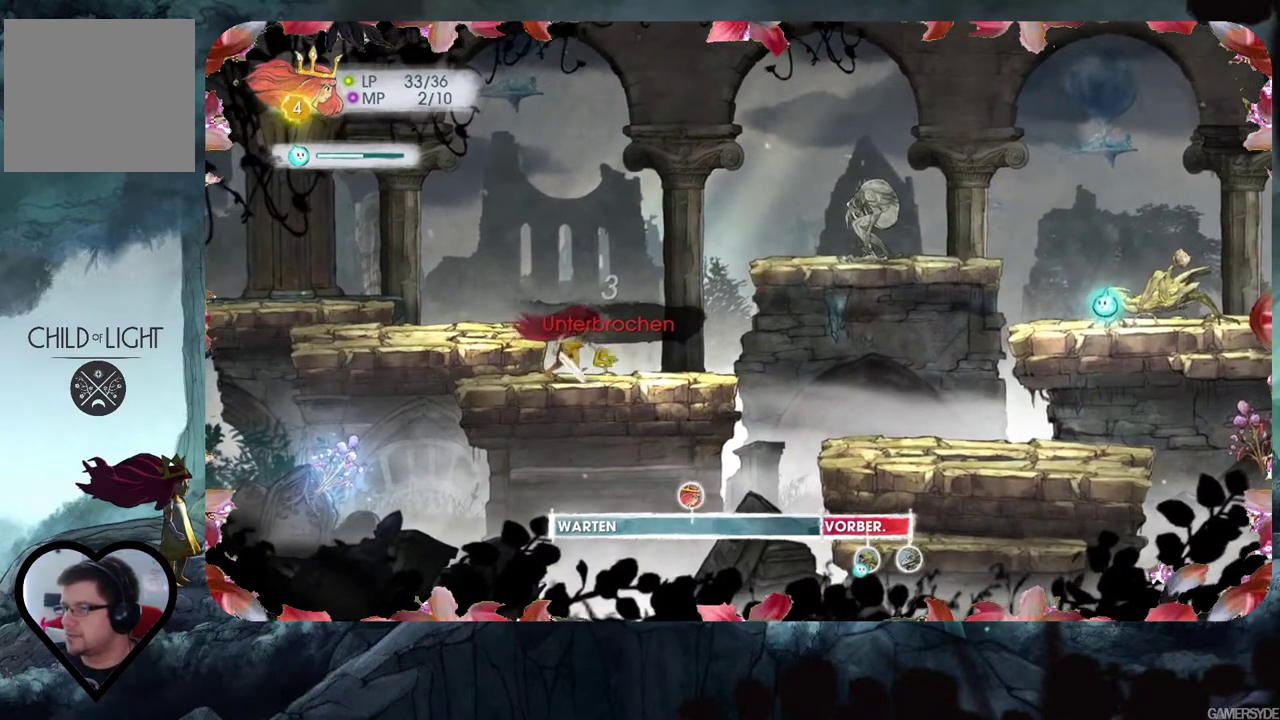
{"buttons": [], "left_stick": "center", "right_stick": "center", "events": []}
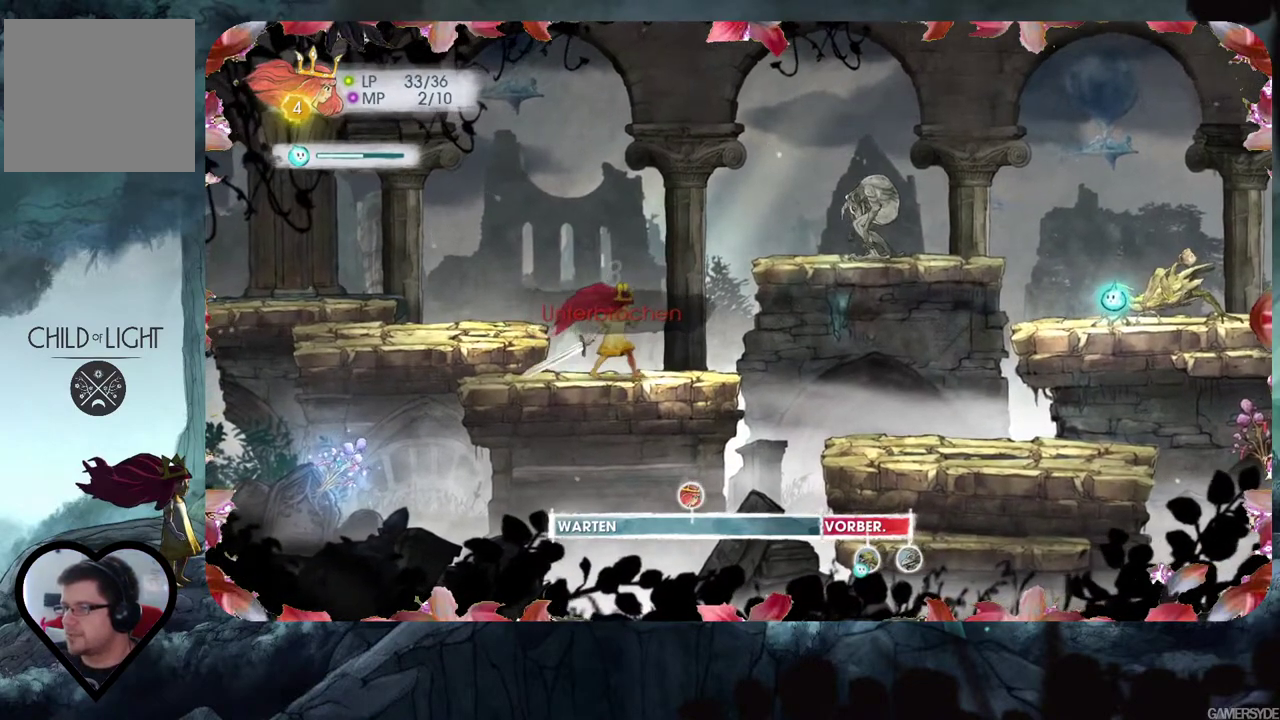
{"buttons": [], "left_stick": "center", "right_stick": "center", "events": []}
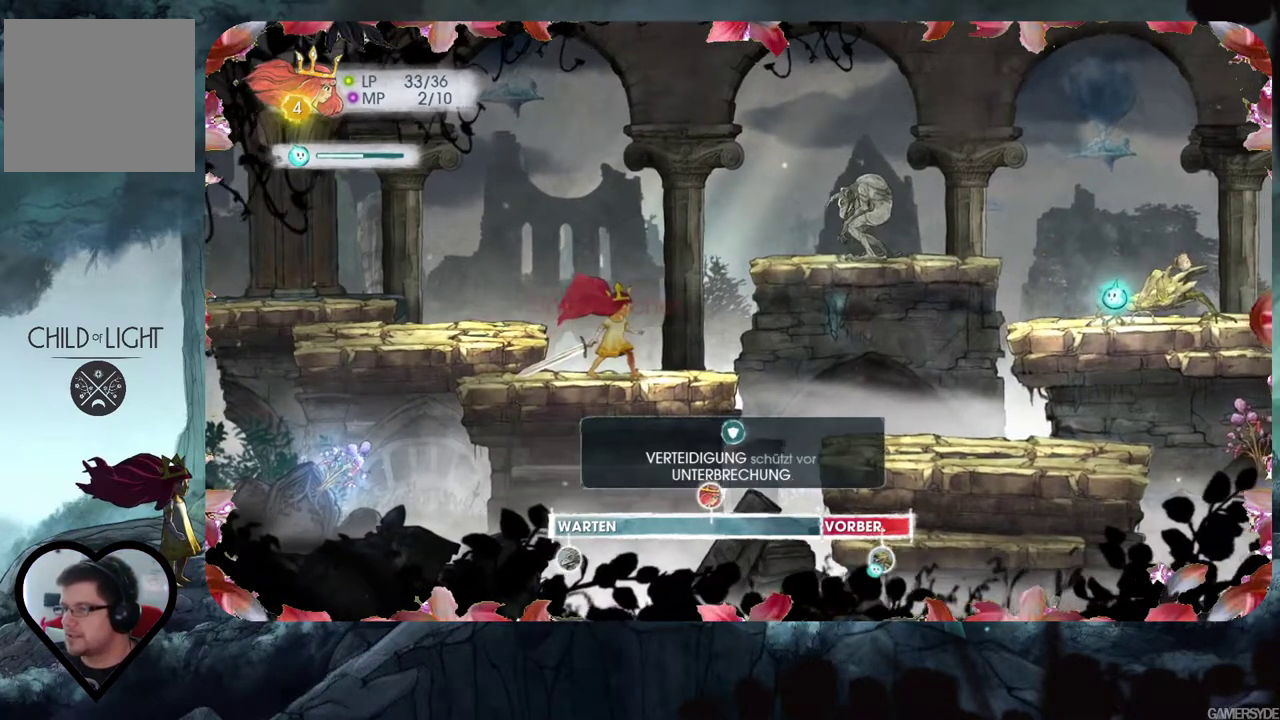
{"buttons": [], "left_stick": "center", "right_stick": "center", "events": []}
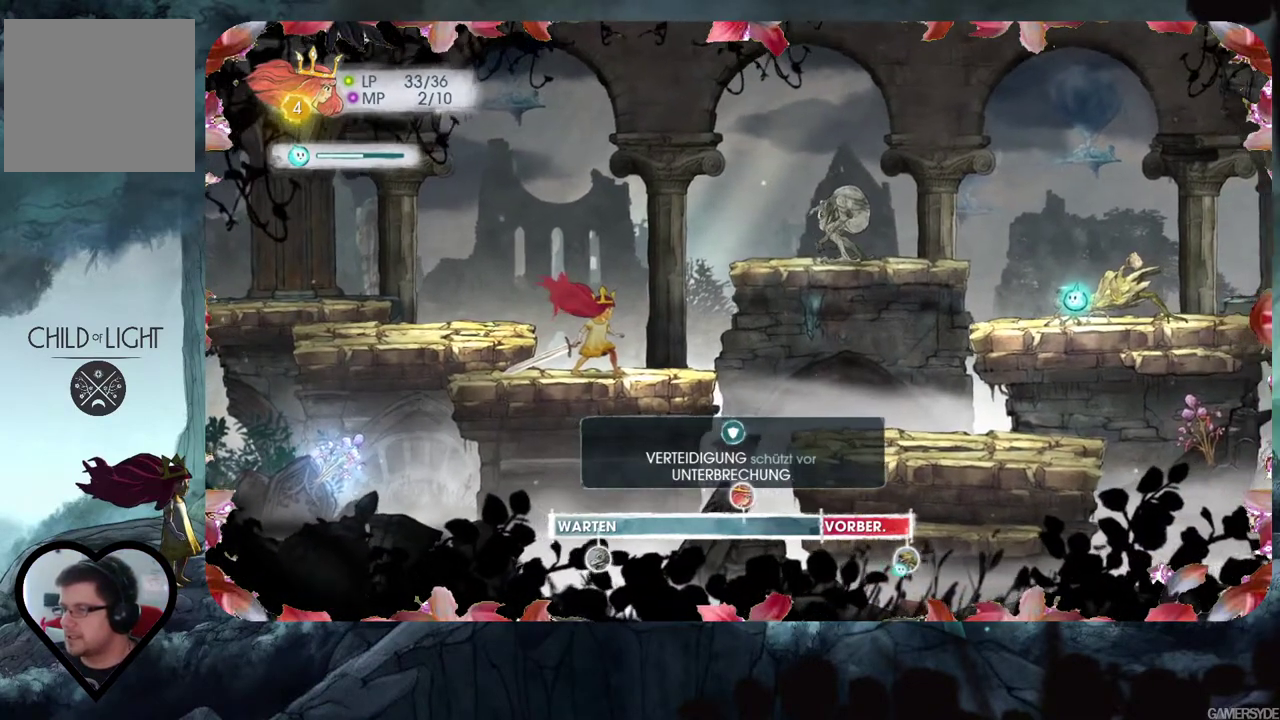
{"buttons": [], "left_stick": "center", "right_stick": "center", "events": []}
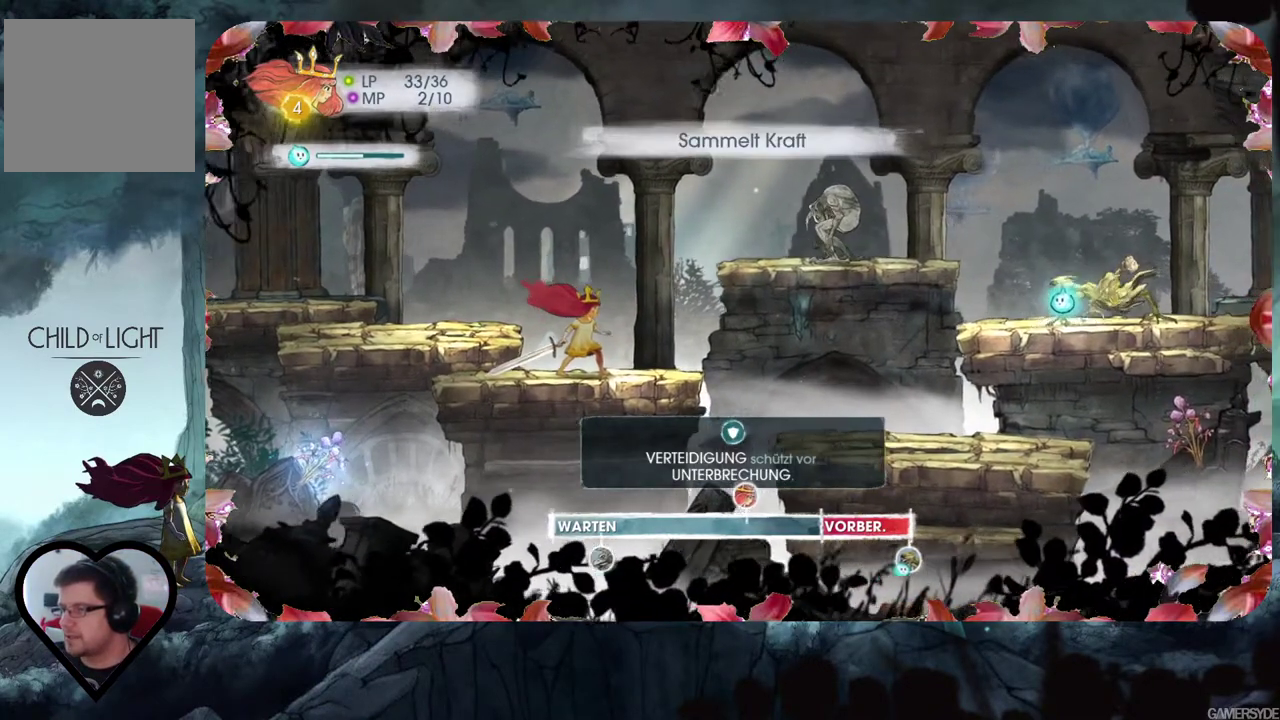
{"buttons": [], "left_stick": "center", "right_stick": "center", "events": []}
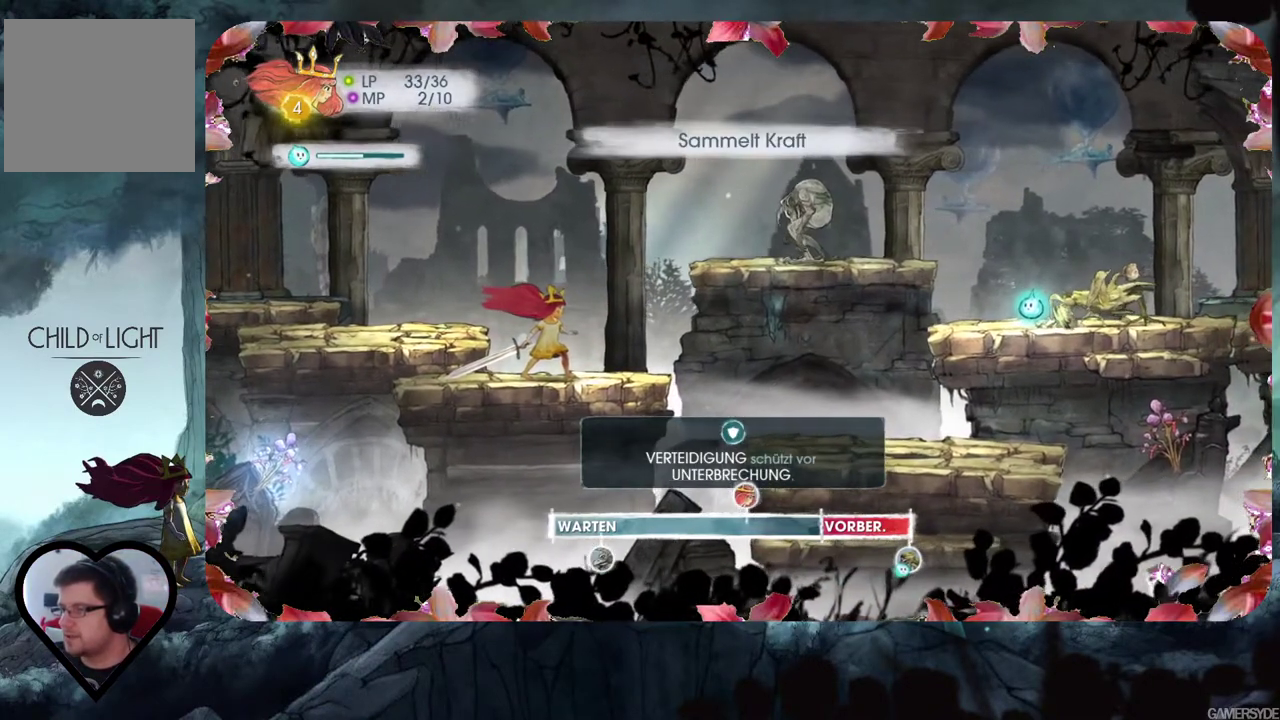
{"buttons": [], "left_stick": "center", "right_stick": "center", "events": []}
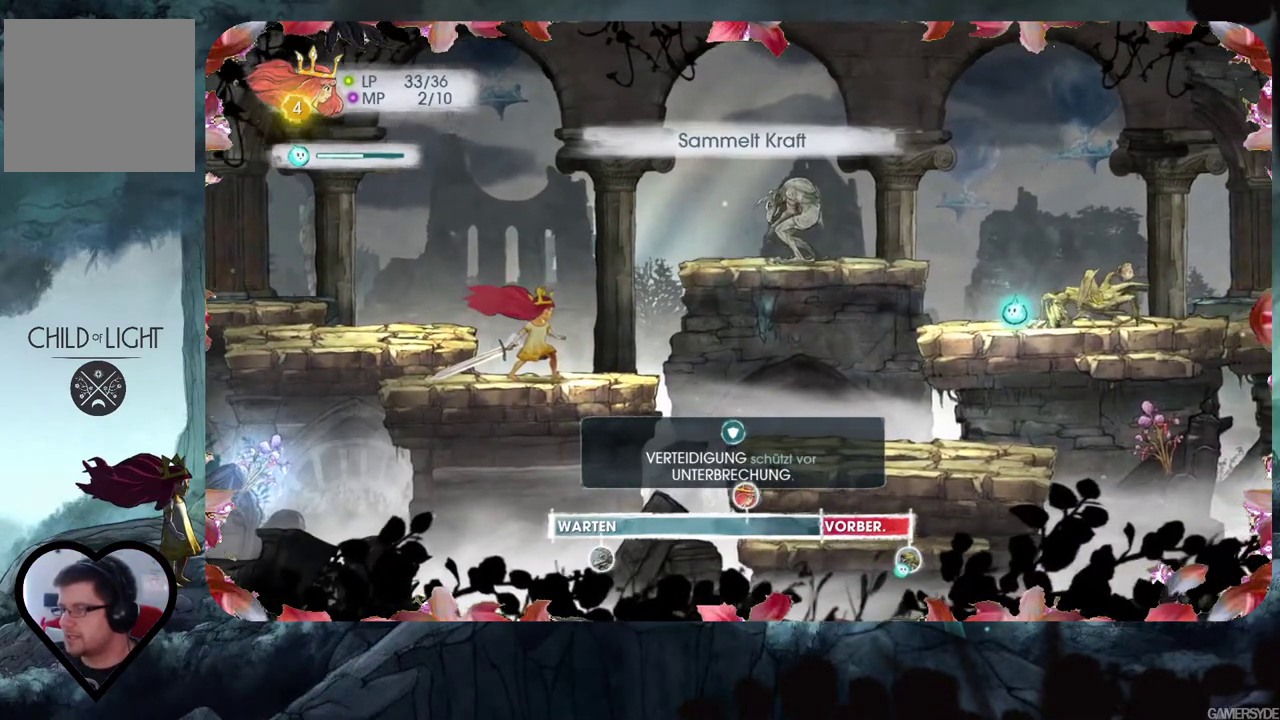
{"buttons": [], "left_stick": "center", "right_stick": "center", "events": []}
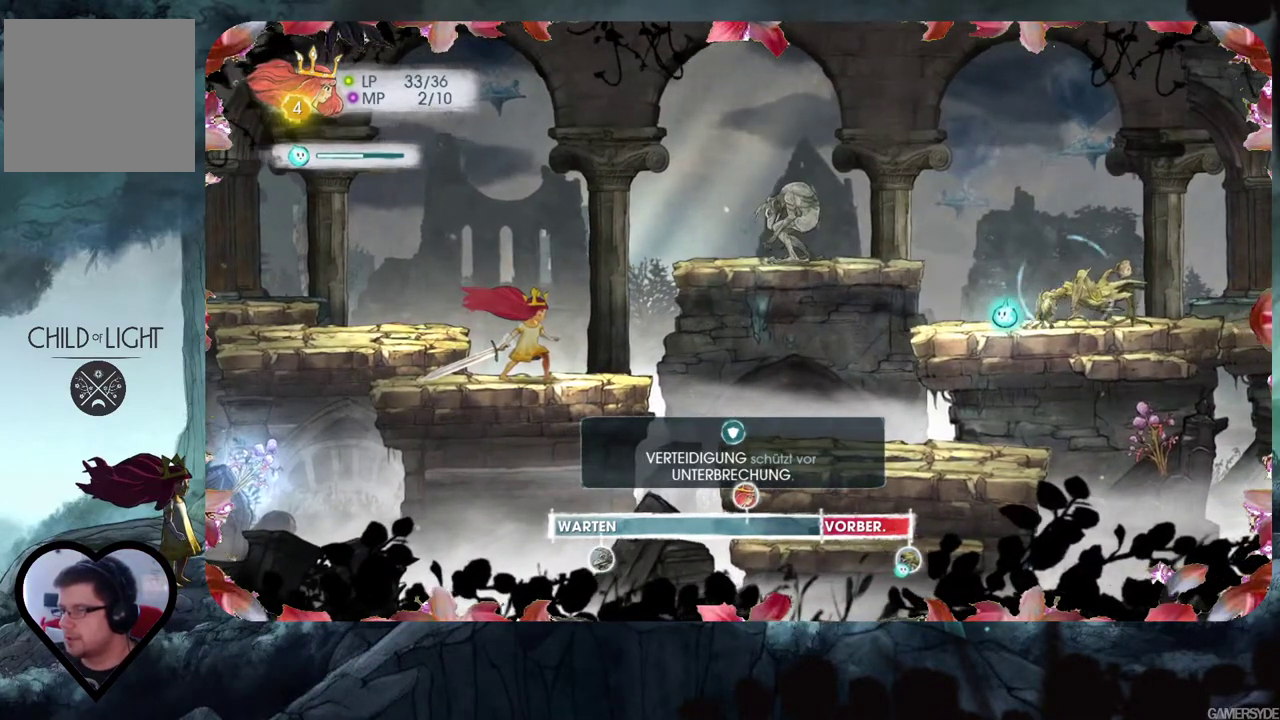
{"buttons": ["L2"], "left_stick": "center", "right_stick": "center", "events": [[383, "L2", "down"]]}
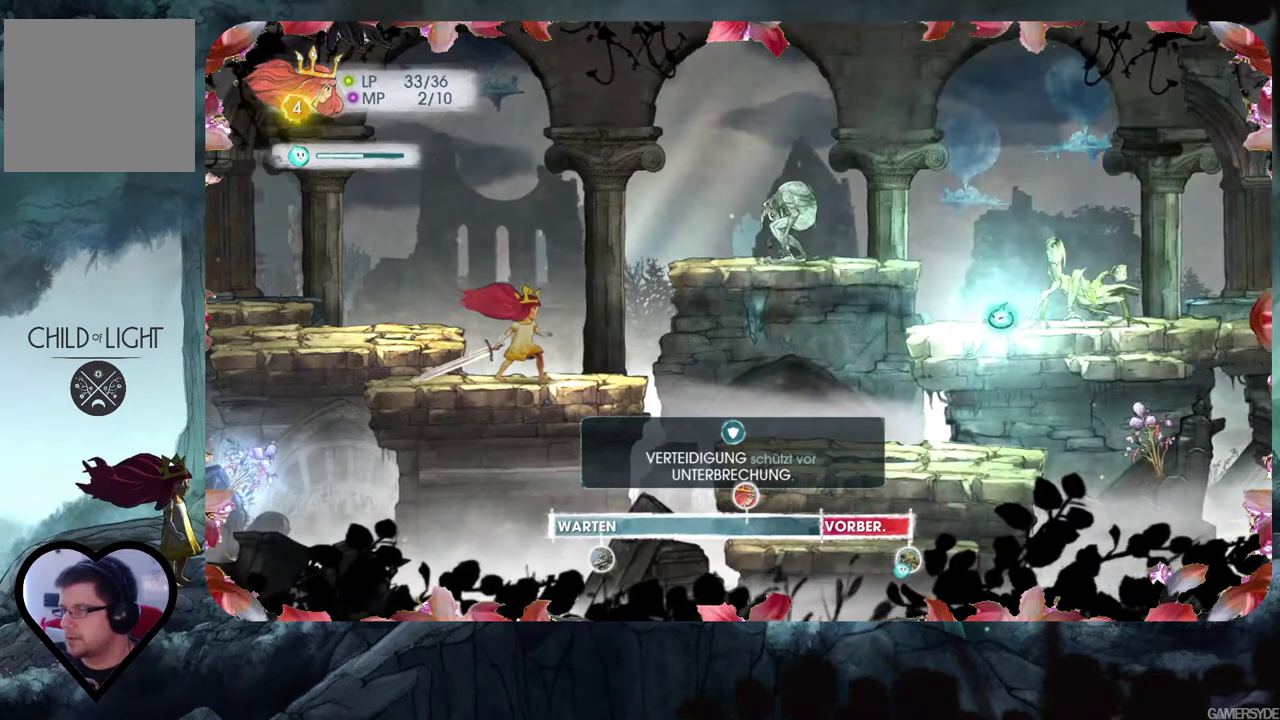
{"buttons": ["L2"], "left_stick": "center", "right_stick": "center", "events": []}
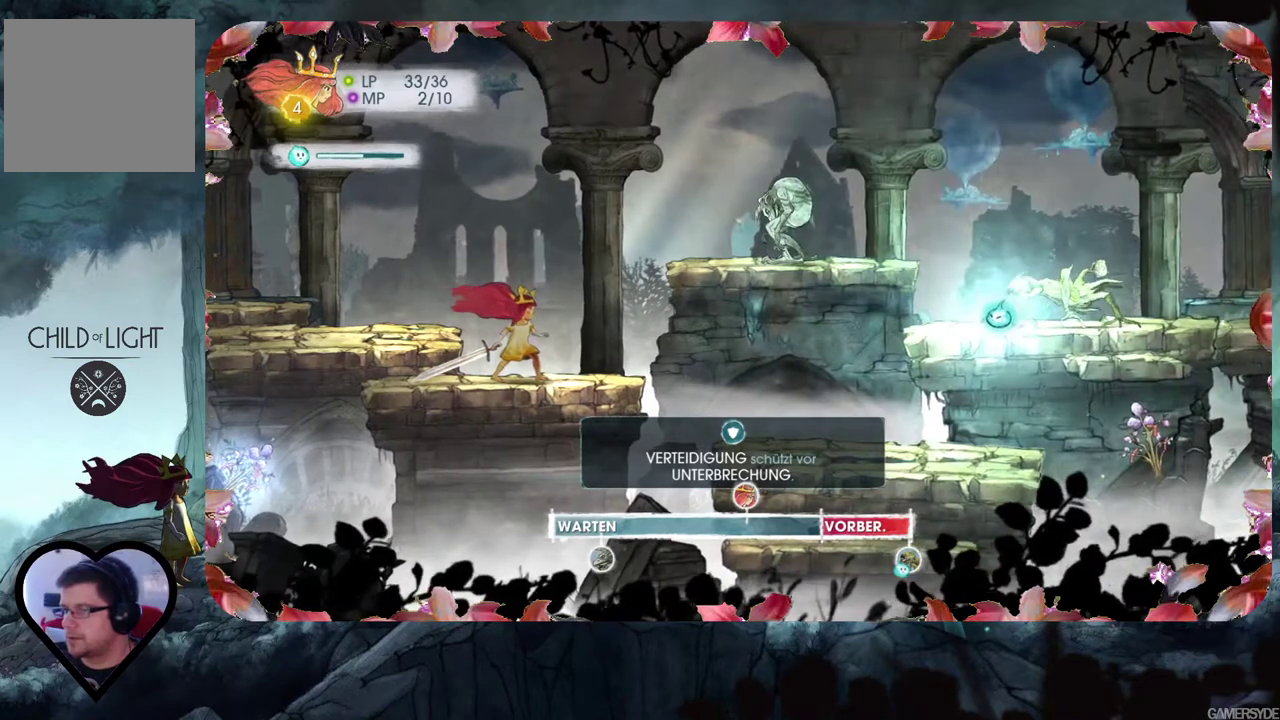
{"buttons": [], "left_stick": "center", "right_stick": "center", "events": [[83, "L2", "up"]]}
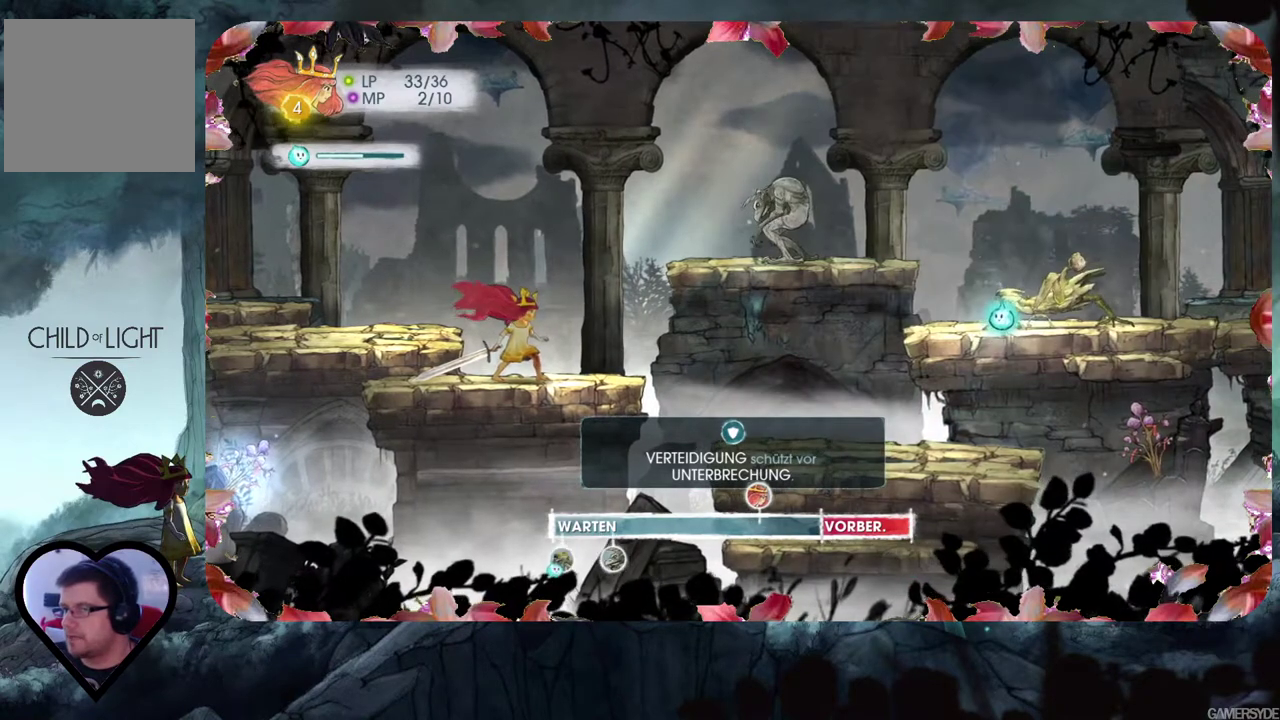
{"buttons": [], "left_stick": "center", "right_stick": "center", "events": []}
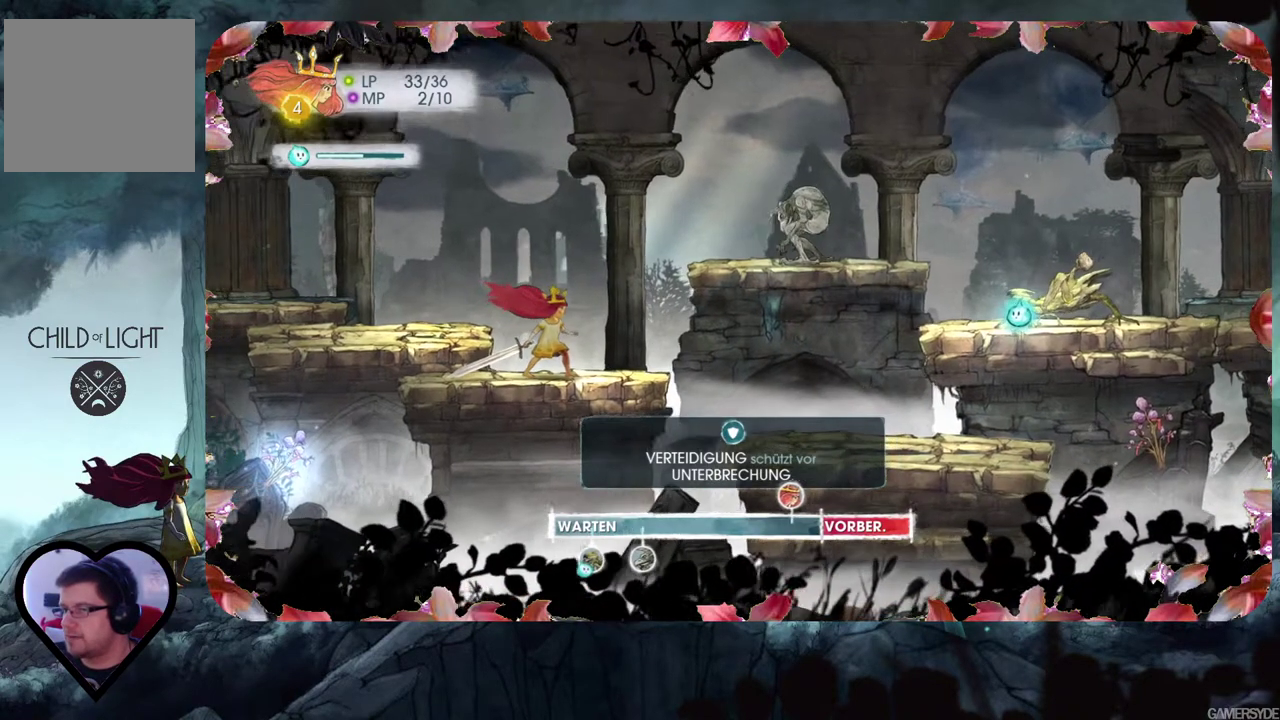
{"buttons": [], "left_stick": "center", "right_stick": "center", "events": []}
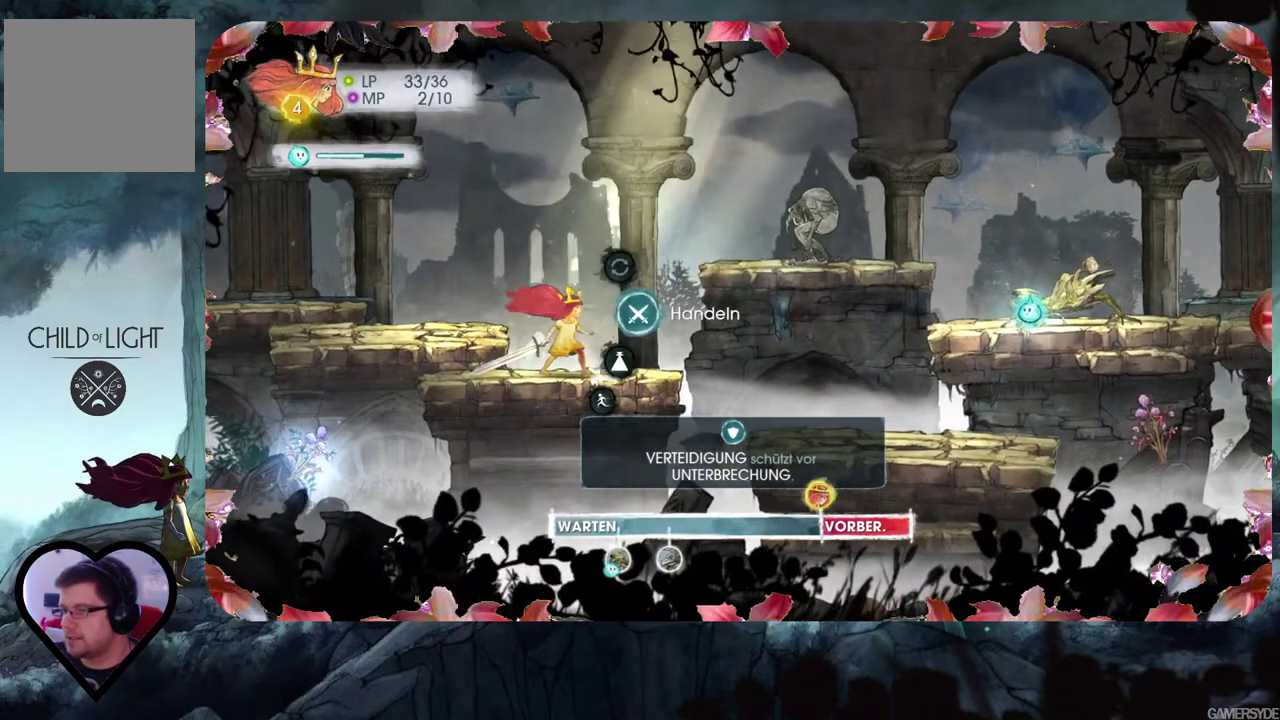
{"buttons": [], "left_stick": "center", "right_stick": "center", "events": [[250, "A", "down"], [383, "A", "up"]]}
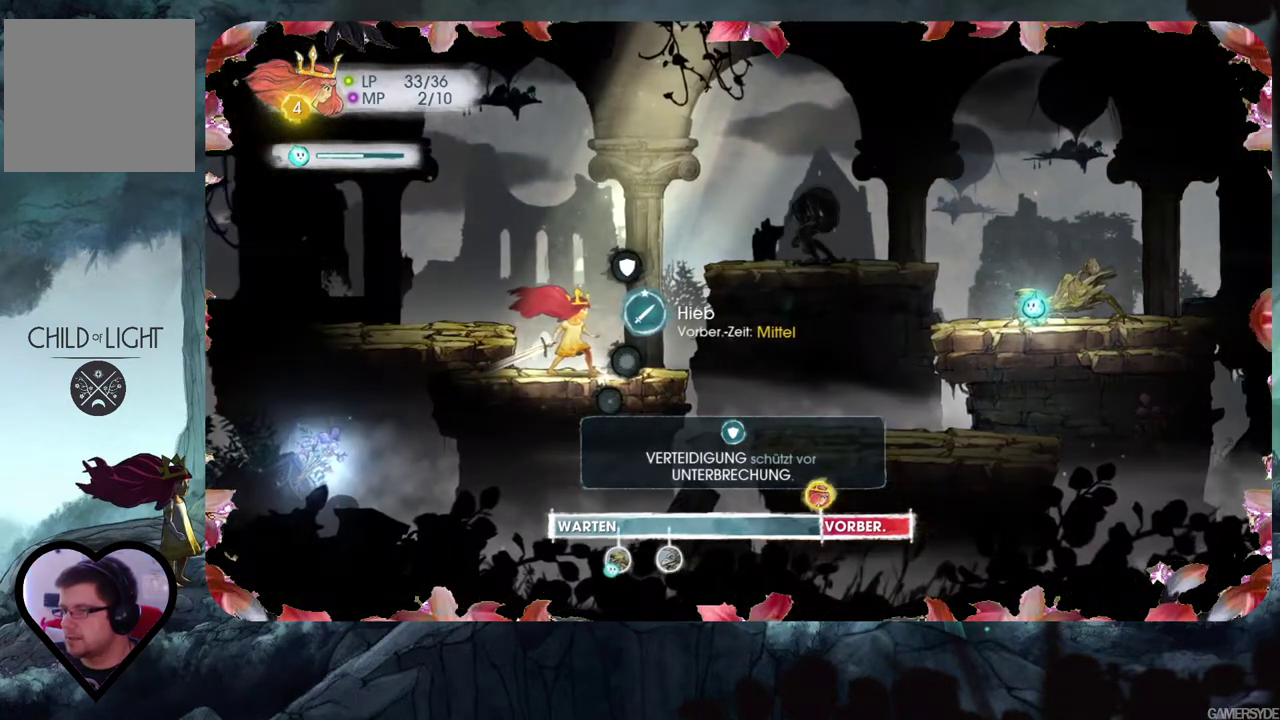
{"buttons": ["A"], "left_stick": "center", "right_stick": "center", "events": [[450, "A", "down"]]}
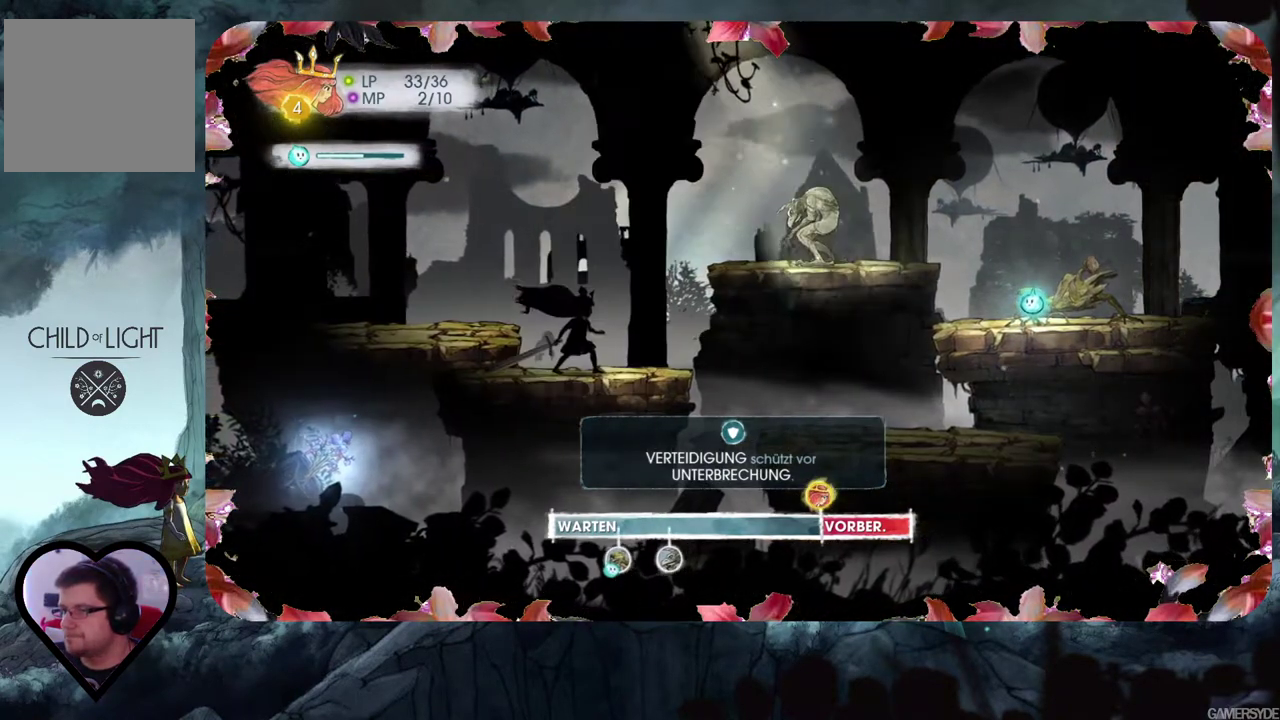
{"buttons": [], "left_stick": "center", "right_stick": "center", "events": [[83, "A", "up"], [283, "DPAD_RIGHT", "down"], [433, "DPAD_RIGHT", "up"]]}
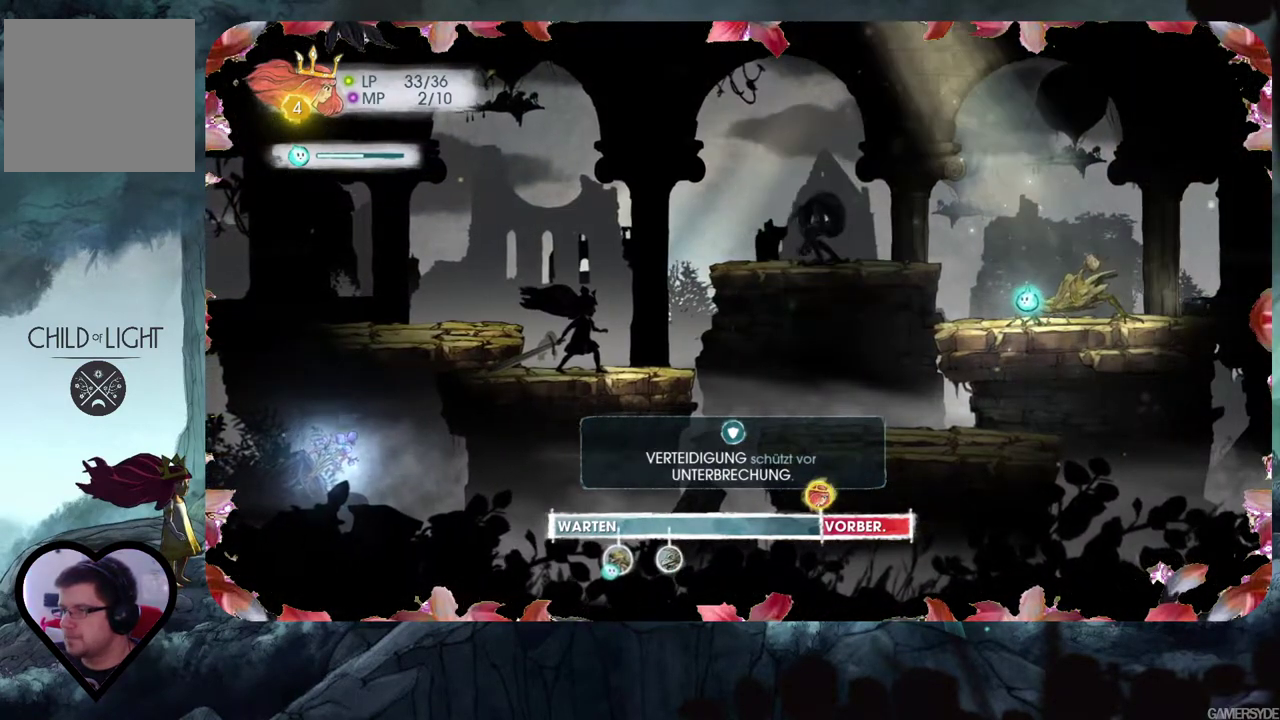
{"buttons": ["A"], "left_stick": "center", "right_stick": "center", "events": [[417, "A", "down"]]}